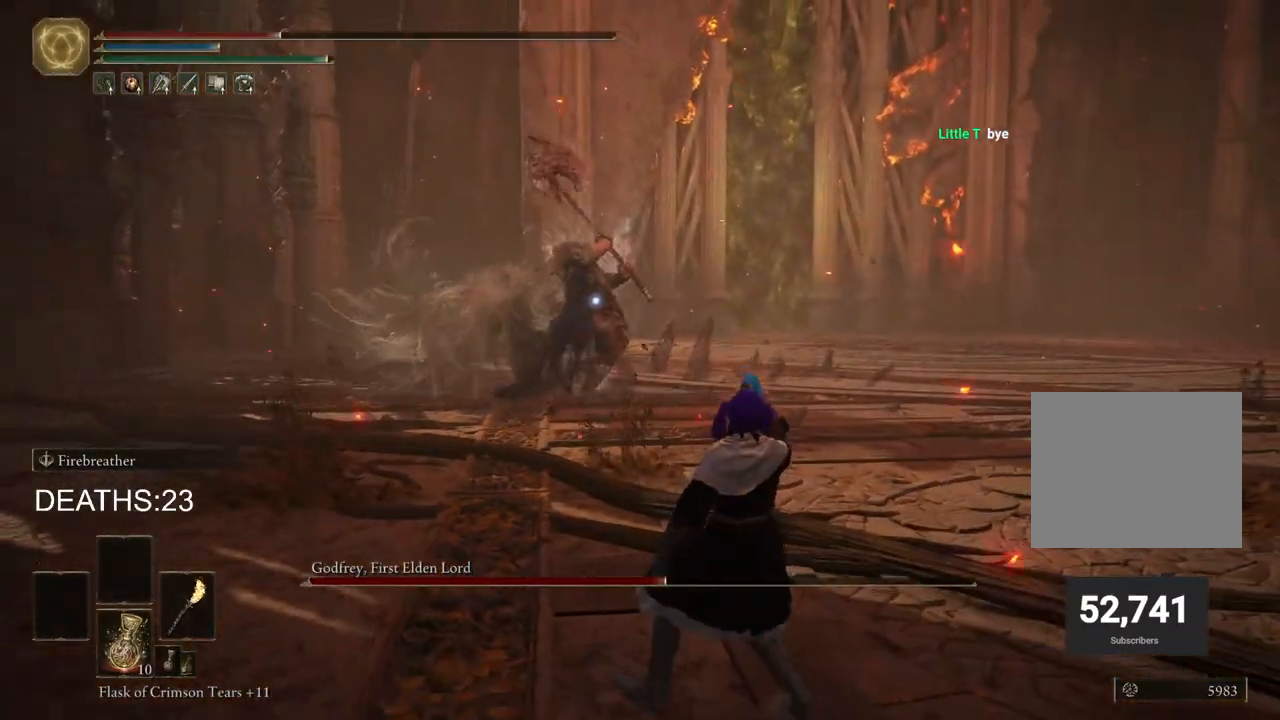
Gameplay with a controller (PlayStation layout); each line is a JSON object with the inputs held at the frame after it (dt_ms = milliseconds from this image to that frame). "events" lists button and stick changes between this image and that frame as [ms after this image, input, new state], when the widget could be followed in between.
{"dt_ms": 500, "buttons": [], "left_stick": "up-right", "right_stick": "center", "events": [[133, "left_stick", "right"], [250, "SQUARE", "down"], [400, "left_stick", "up-right"], [417, "SQUARE", "up"]]}
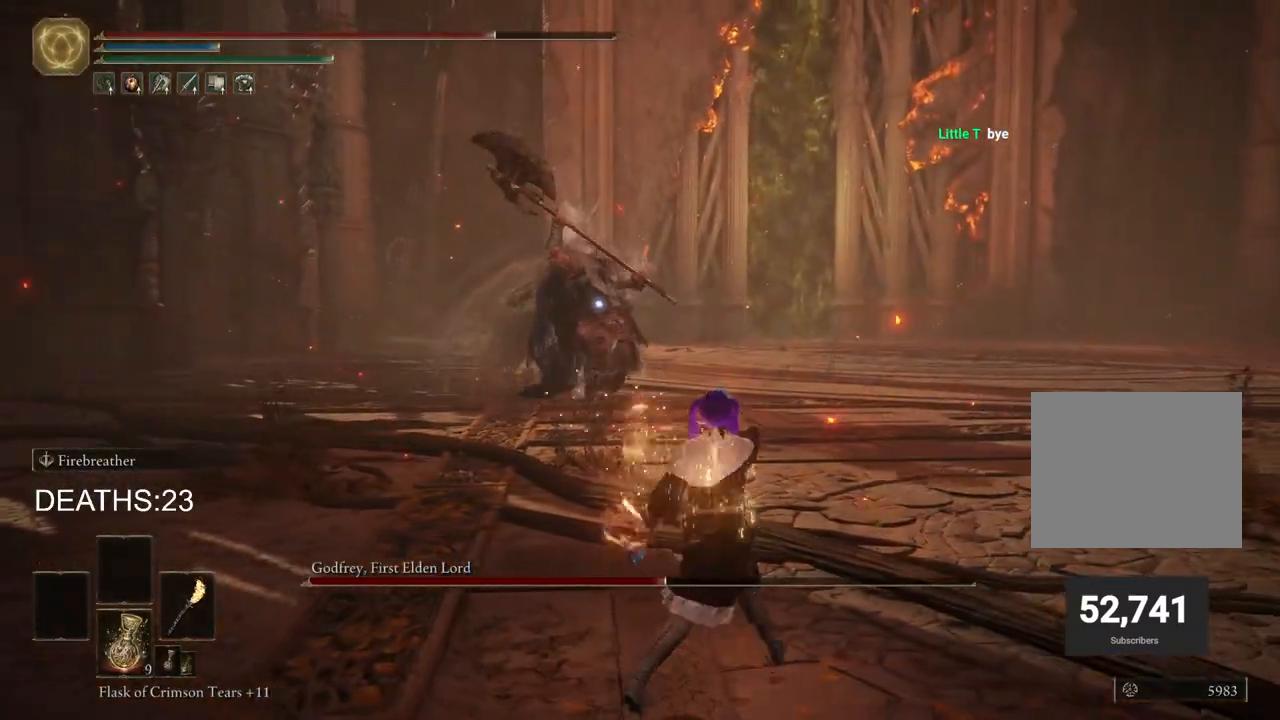
{"dt_ms": 500, "buttons": [], "left_stick": "up-right", "right_stick": "center", "events": []}
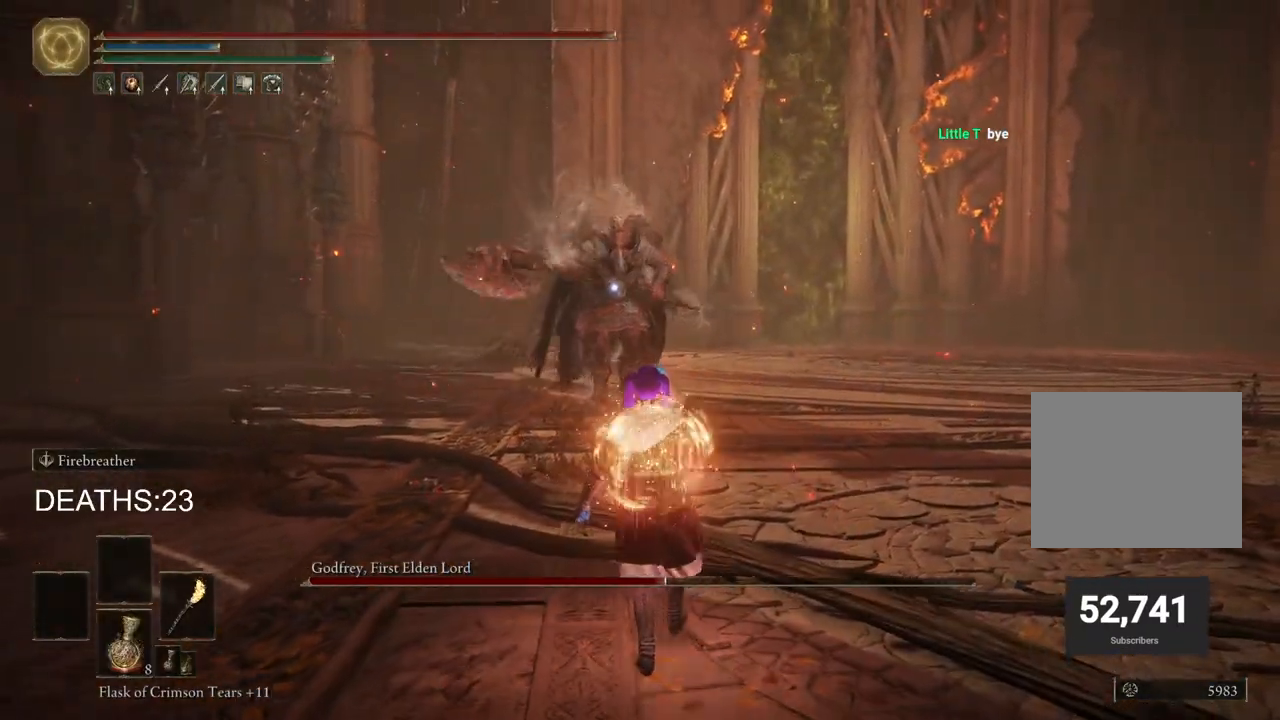
{"dt_ms": 500, "buttons": ["CIRCLE"], "left_stick": "right", "right_stick": "center", "events": [[217, "CIRCLE", "down"], [500, "left_stick", "right"]]}
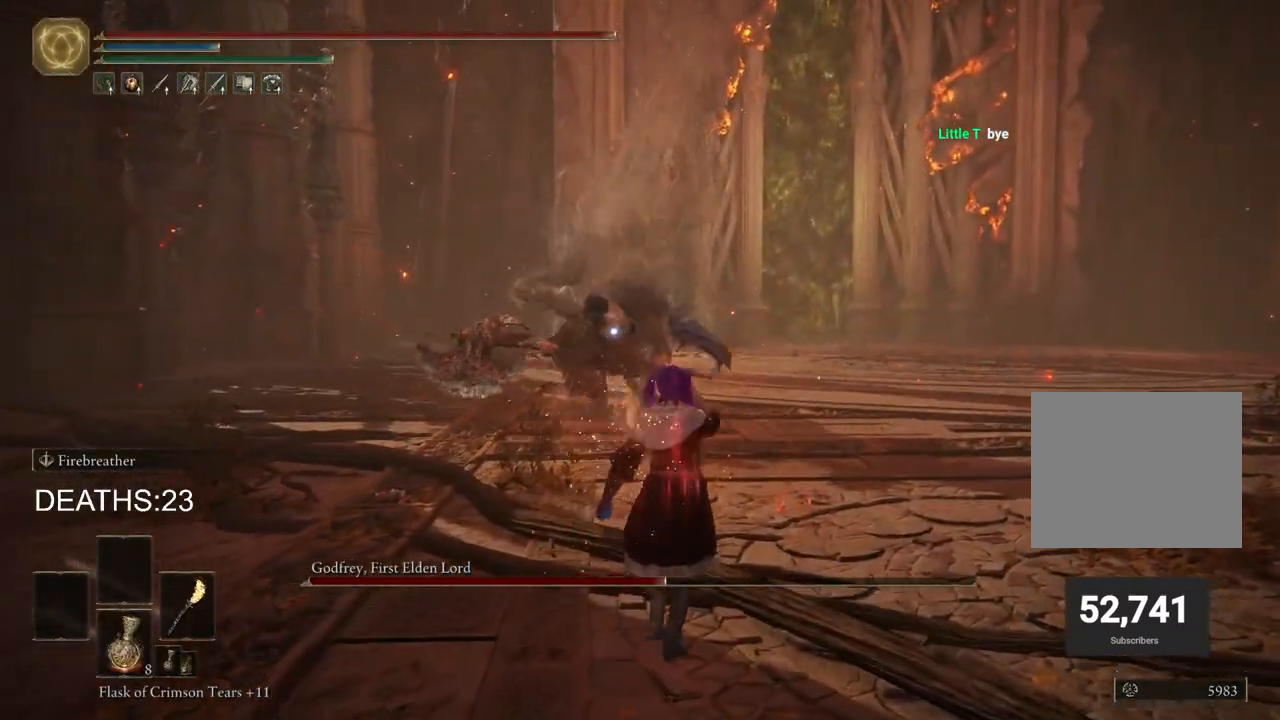
{"dt_ms": 500, "buttons": [], "left_stick": "right", "right_stick": "center", "events": [[483, "CIRCLE", "up"]]}
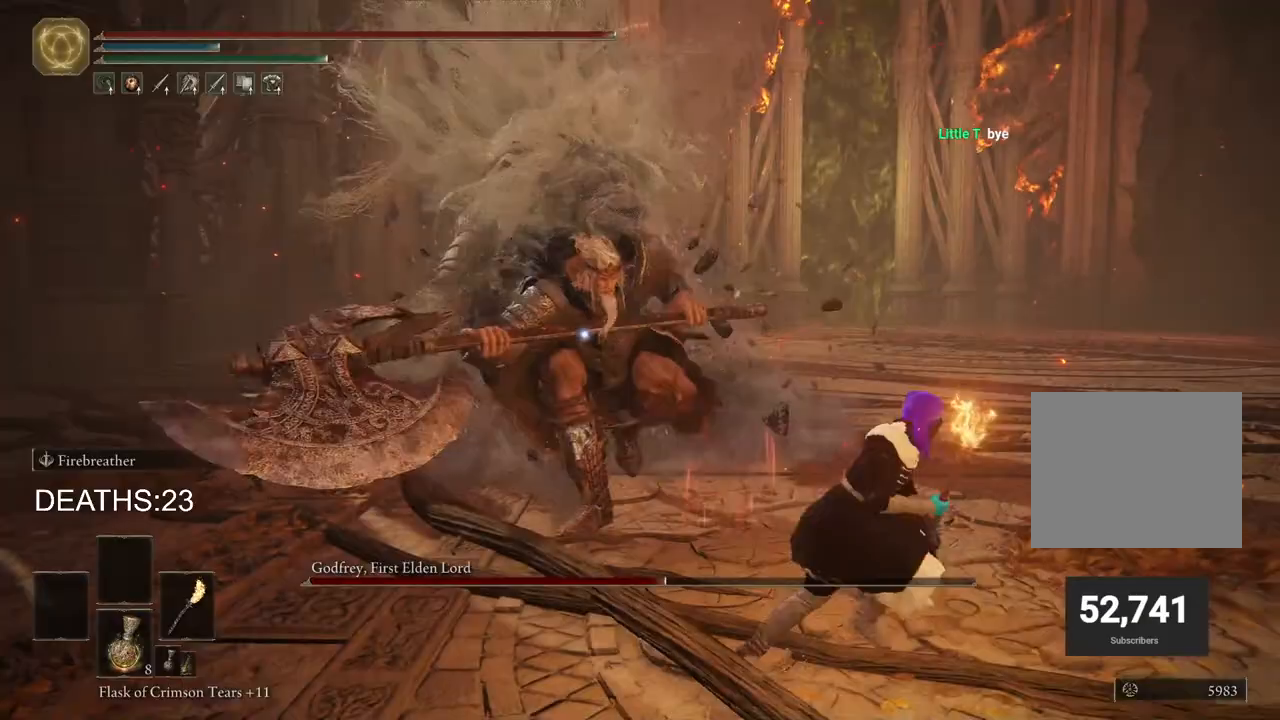
{"dt_ms": 500, "buttons": [], "left_stick": "up", "right_stick": "center", "events": [[117, "left_stick", "up-right"], [167, "CIRCLE", "down"], [367, "left_stick", "up"], [400, "CIRCLE", "up"]]}
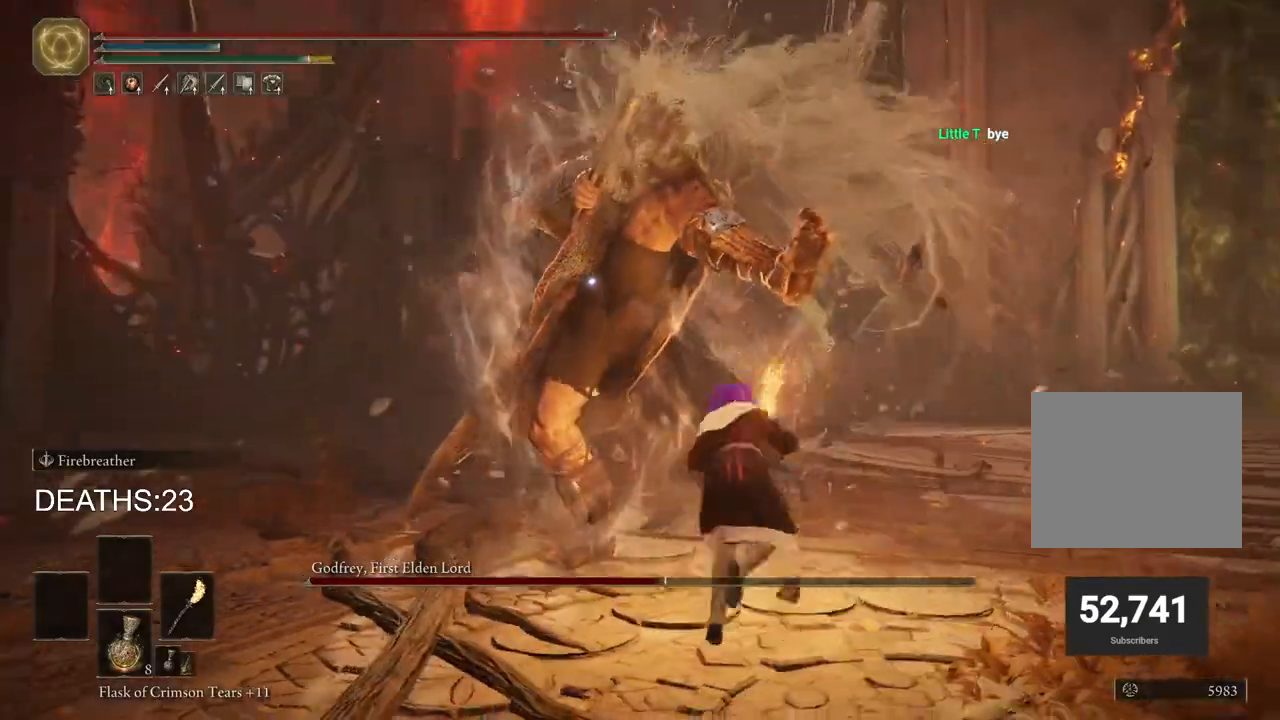
{"dt_ms": 500, "buttons": [], "left_stick": "up", "right_stick": "center", "events": []}
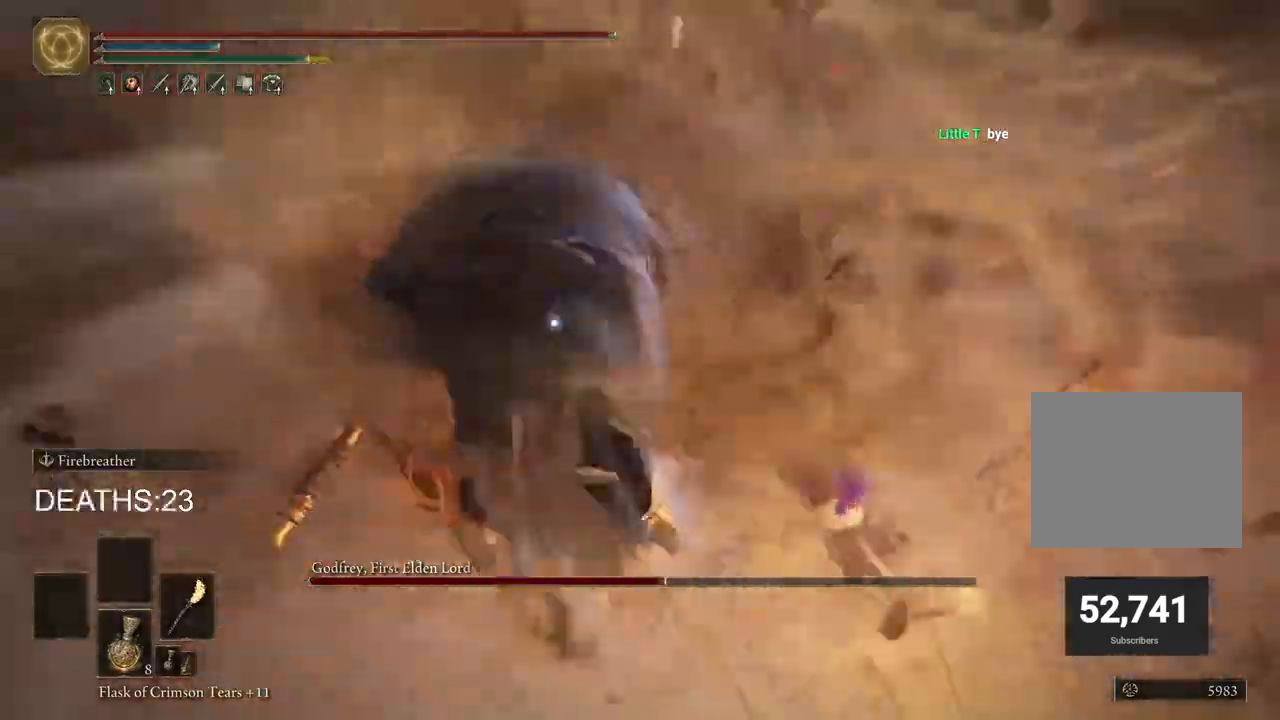
{"dt_ms": 1000, "buttons": [], "left_stick": "up", "right_stick": "center"}
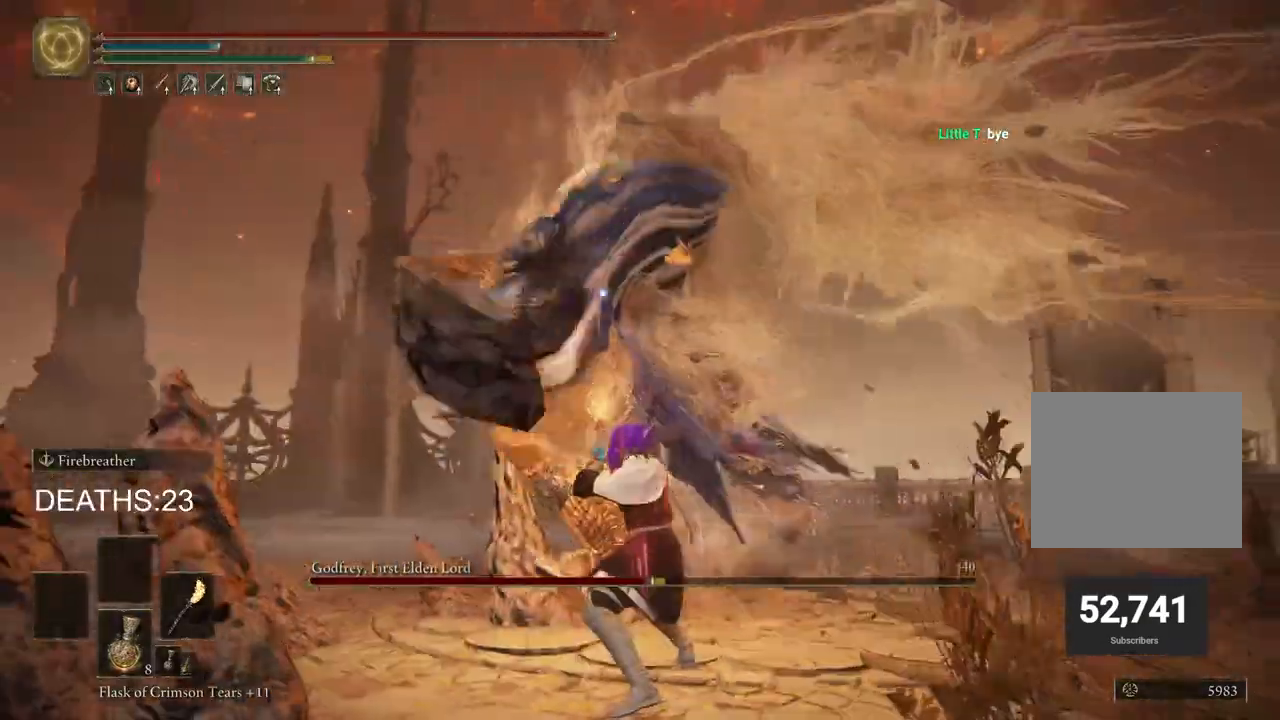
{"dt_ms": 500, "buttons": [], "left_stick": "up-right", "right_stick": "center", "events": [[300, "left_stick", "up-right"]]}
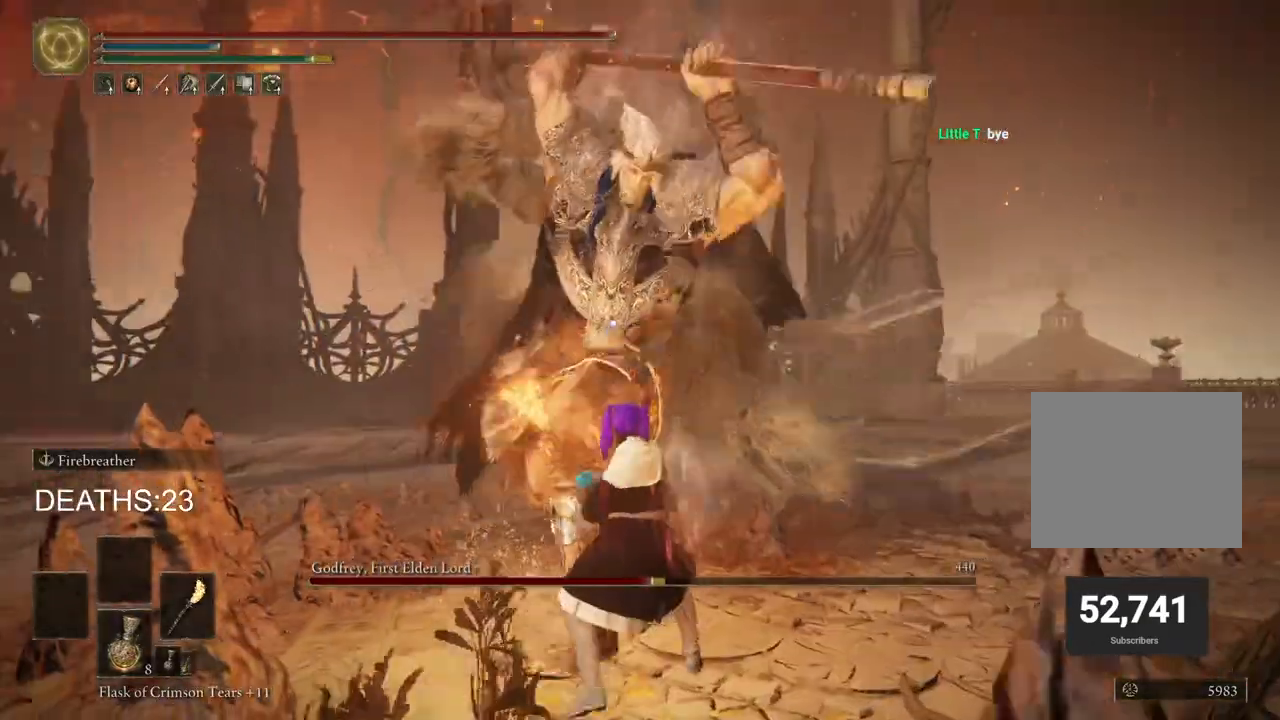
{"dt_ms": 500, "buttons": [], "left_stick": "up-right", "right_stick": "center", "events": [[17, "CIRCLE", "down"], [83, "CIRCLE", "up"]]}
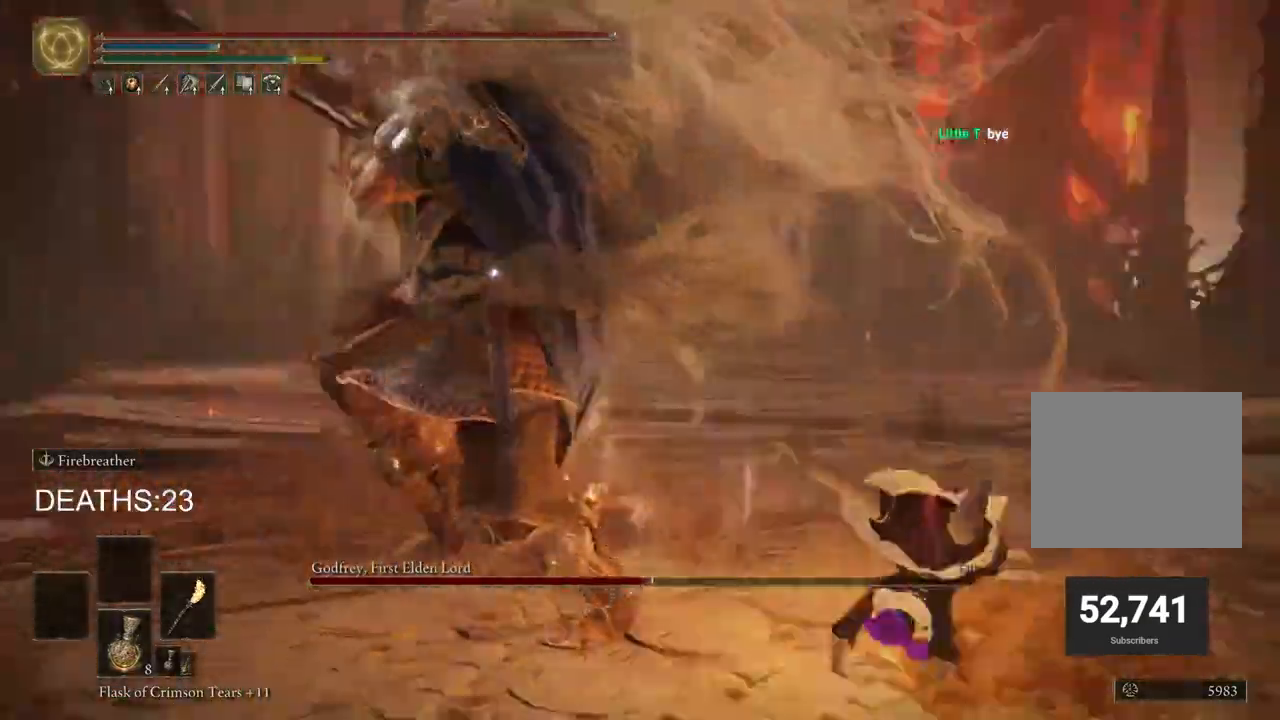
{"dt_ms": 500, "buttons": [], "left_stick": "up-right", "right_stick": "center", "events": [[183, "CIRCLE", "down"], [300, "CIRCLE", "up"]]}
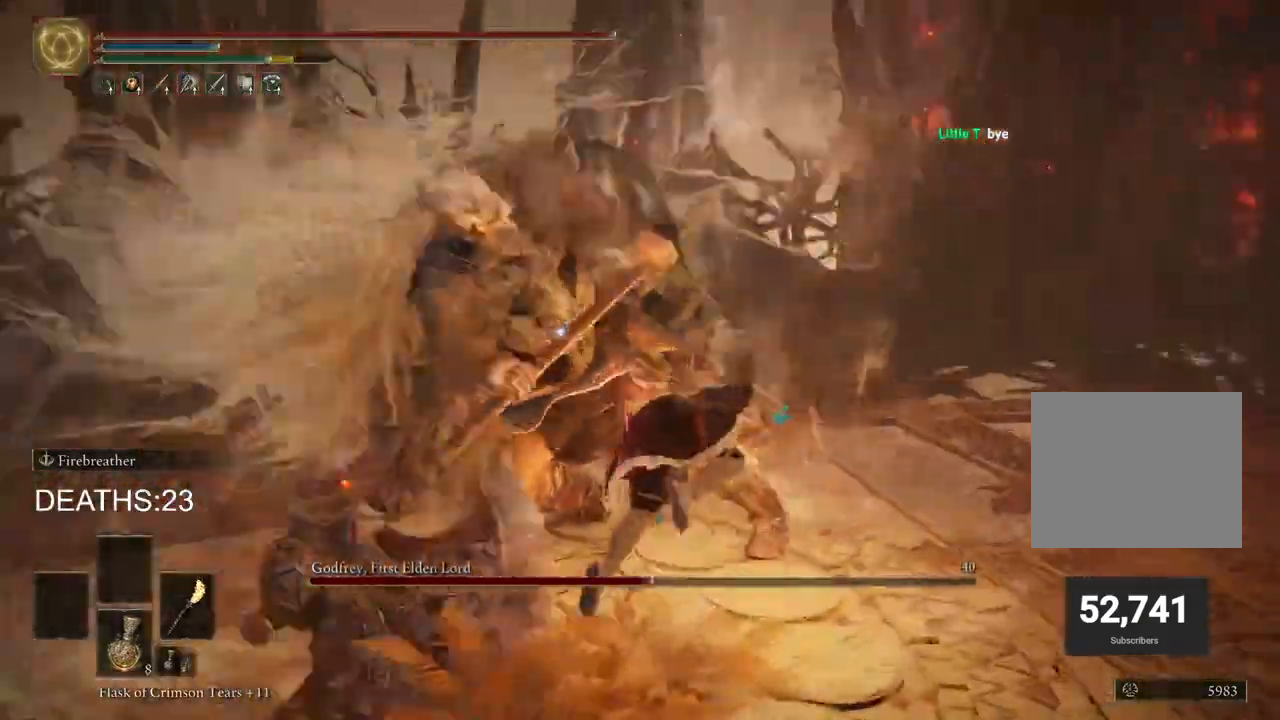
{"dt_ms": 500, "buttons": [], "left_stick": "up", "right_stick": "center"}
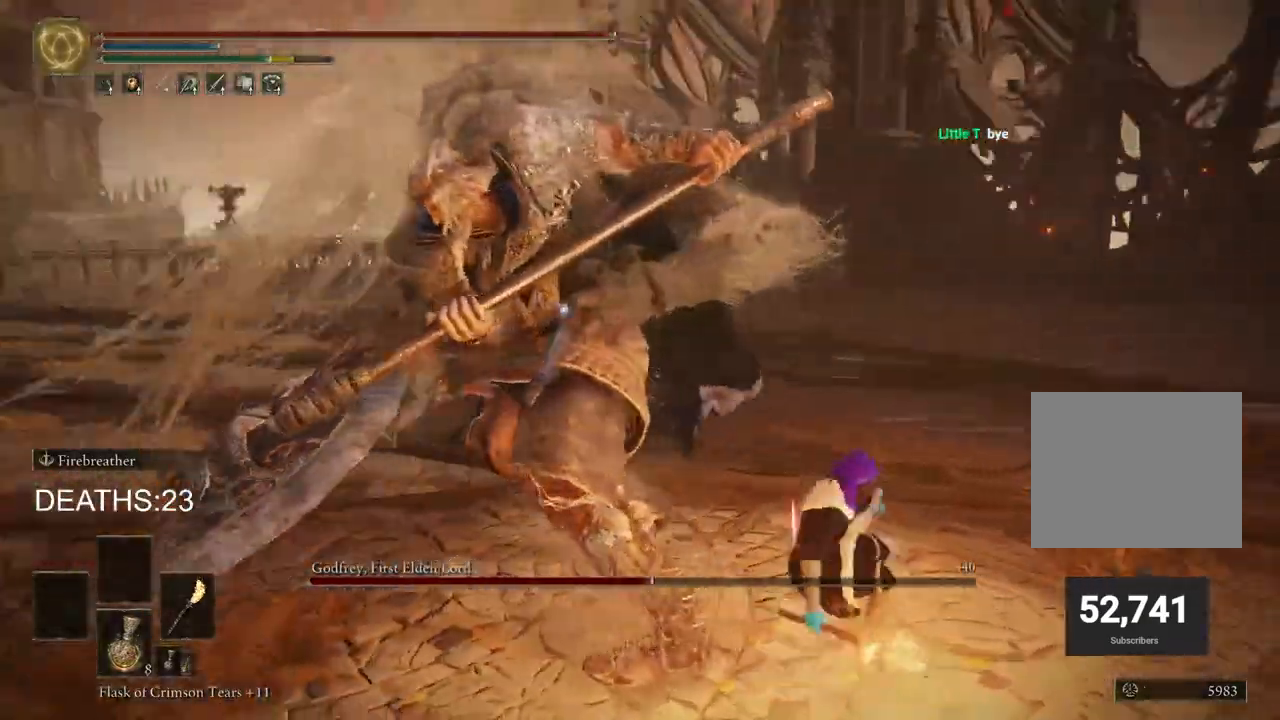
{"dt_ms": 500, "buttons": [], "left_stick": "up-left", "right_stick": "center"}
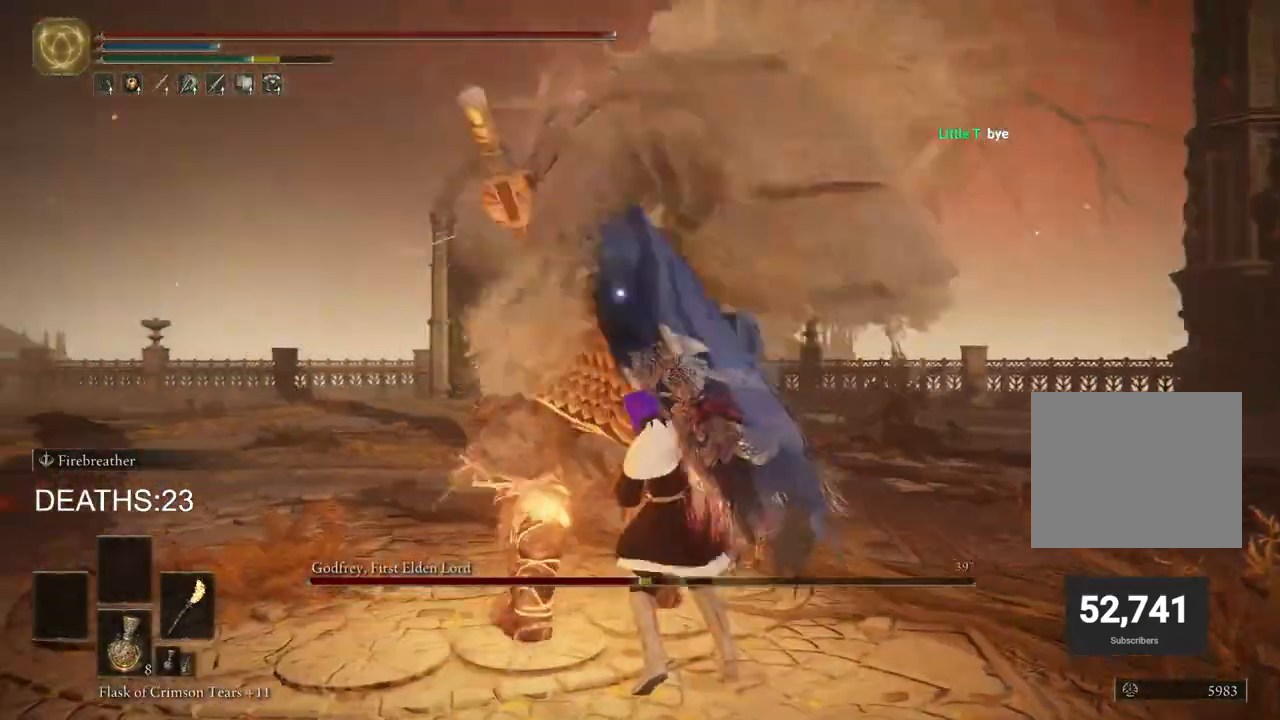
{"dt_ms": 500, "buttons": [], "left_stick": "up", "right_stick": "center", "events": [[433, "left_stick", "up"]]}
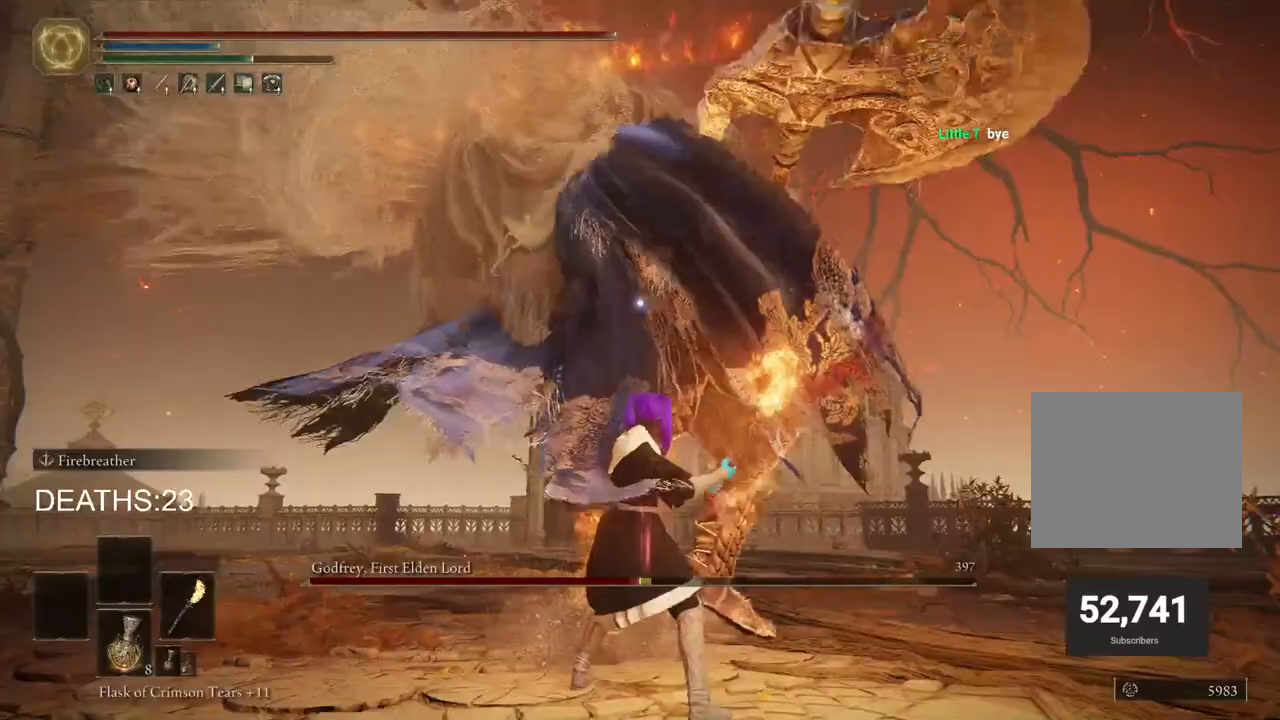
{"dt_ms": 500, "buttons": [], "left_stick": "up", "right_stick": "center", "events": [[67, "left_stick", "up-right"], [317, "CIRCLE", "down"], [417, "CIRCLE", "up"], [417, "left_stick", "up"]]}
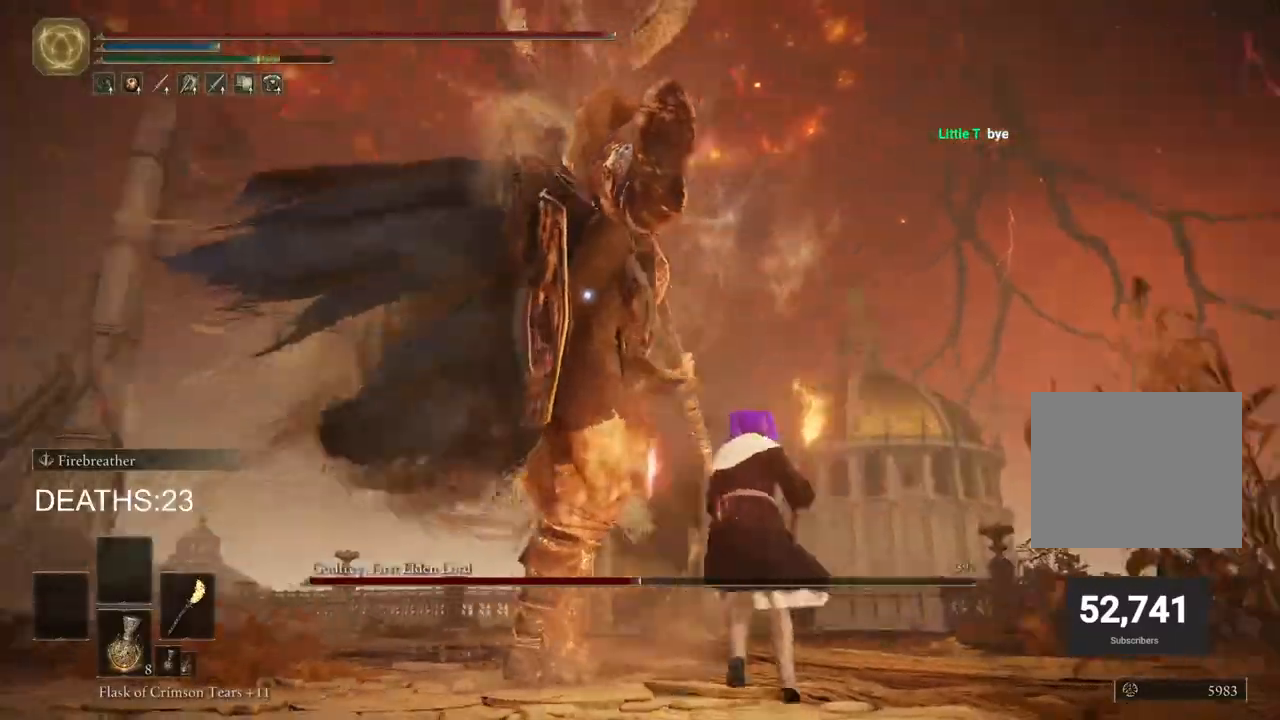
{"dt_ms": 500, "buttons": ["CIRCLE"], "left_stick": "up", "right_stick": "center", "events": [[350, "CIRCLE", "down"]]}
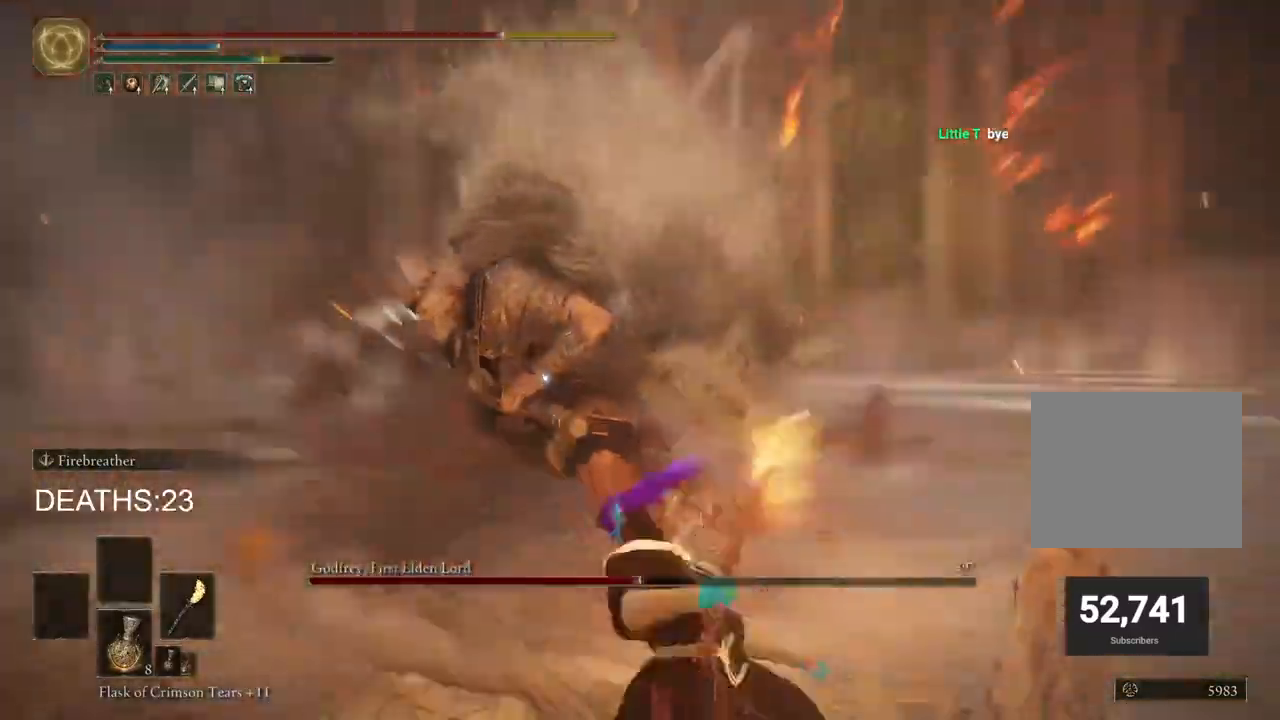
{"dt_ms": 500, "buttons": ["CIRCLE"], "left_stick": "up-right", "right_stick": "center", "events": [[67, "left_stick", "up-right"]]}
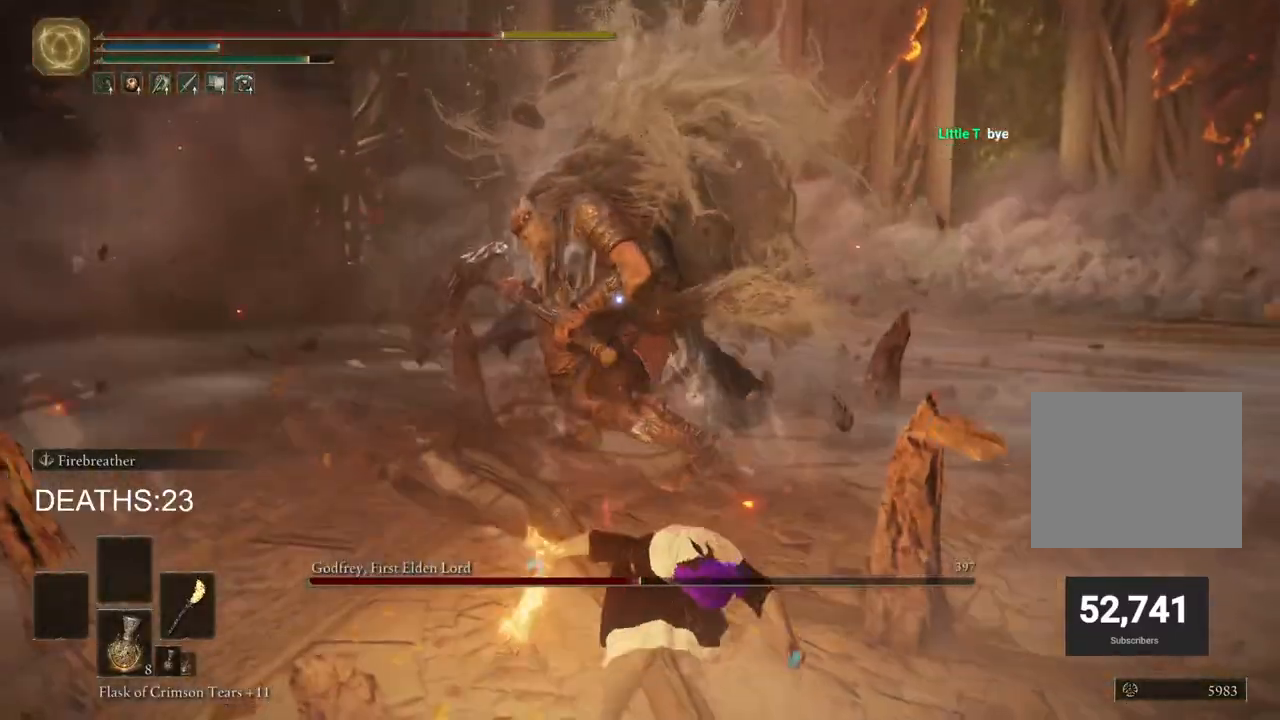
{"dt_ms": 500, "buttons": ["CIRCLE"], "left_stick": "up-right", "right_stick": "center", "events": []}
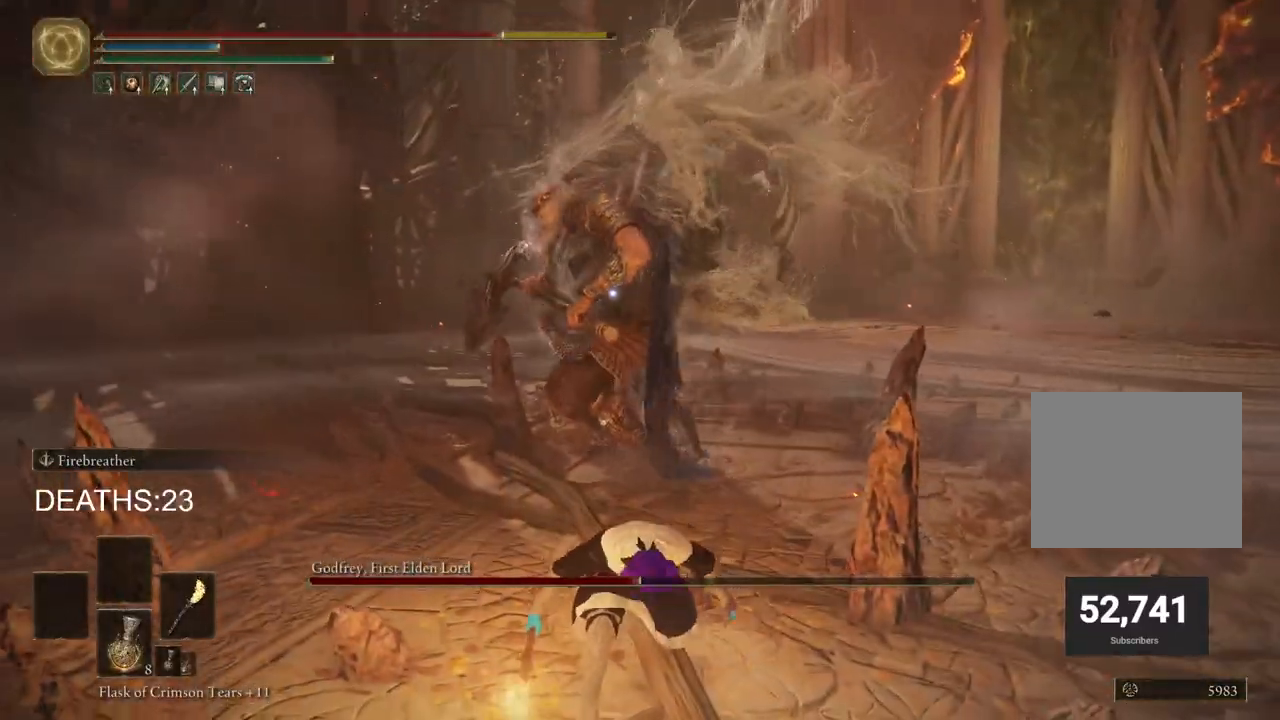
{"dt_ms": 500, "buttons": ["CIRCLE"], "left_stick": "up-right", "right_stick": "center", "events": []}
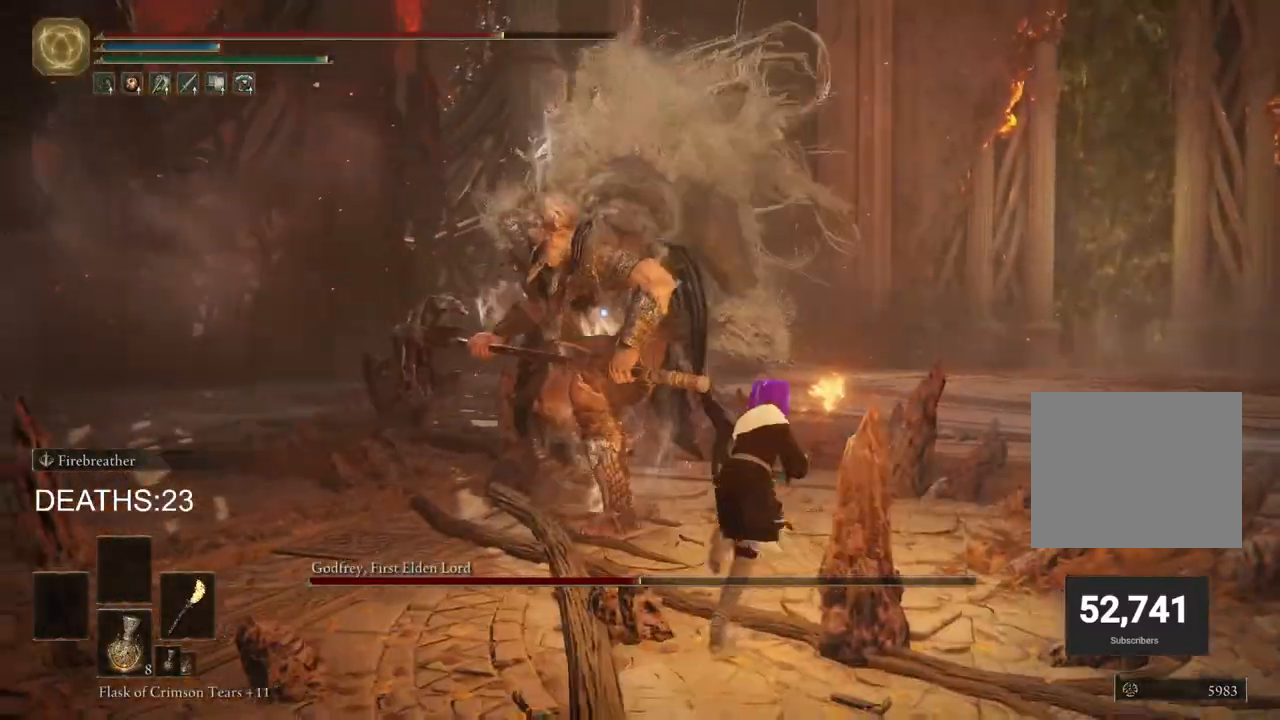
{"dt_ms": 500, "buttons": [], "left_stick": "up-right", "right_stick": "center", "events": [[417, "CIRCLE", "up"]]}
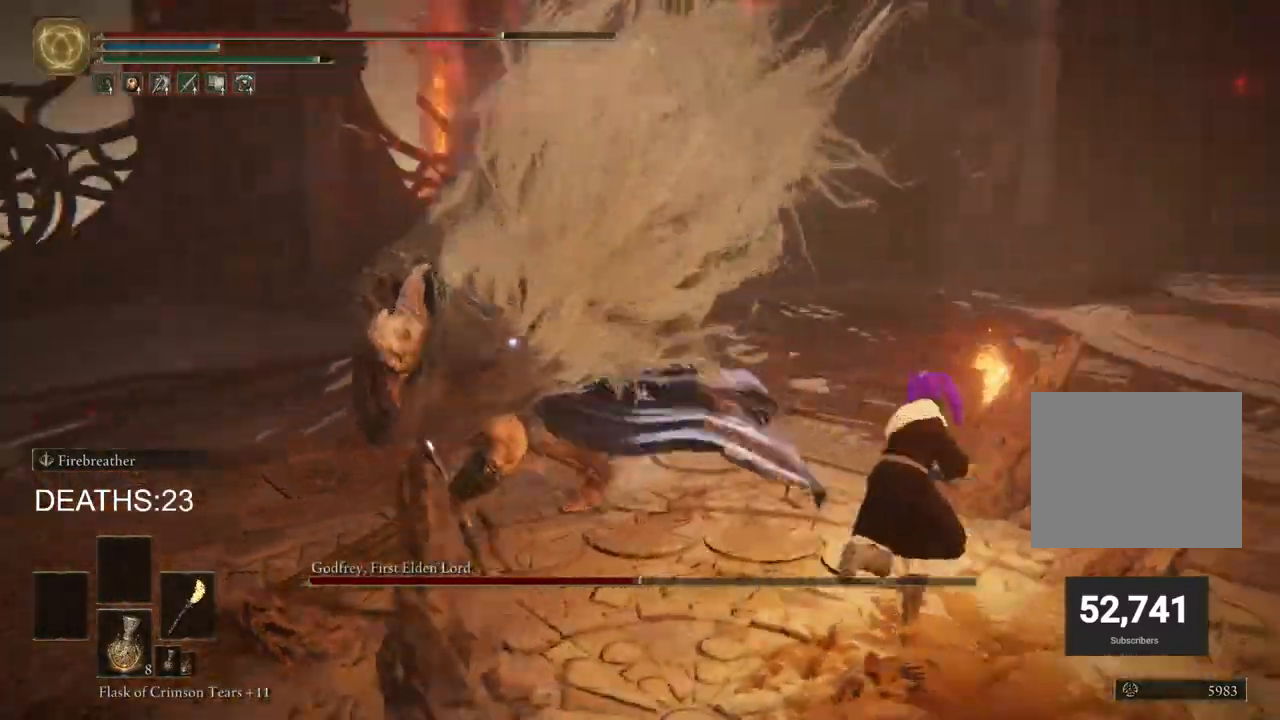
{"dt_ms": 500, "buttons": [], "left_stick": "up-right", "right_stick": "center", "events": [[17, "CIRCLE", "down"], [183, "CIRCLE", "up"]]}
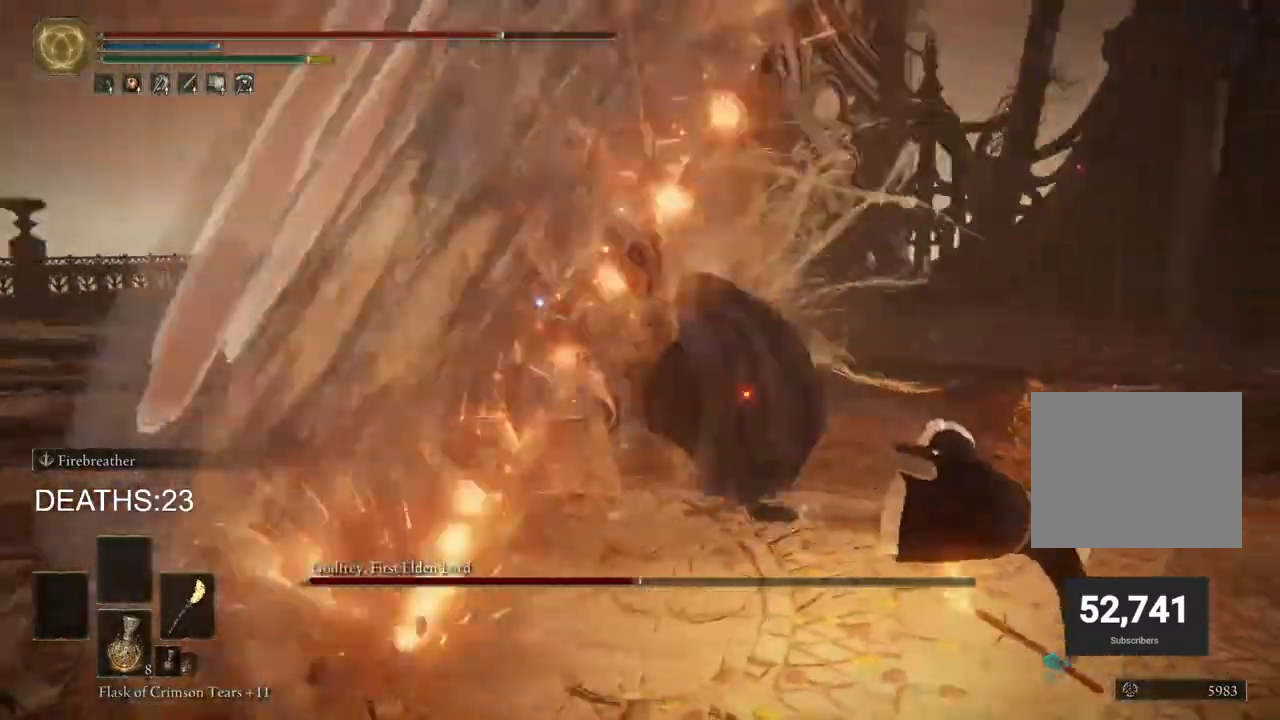
{"dt_ms": 500, "buttons": [], "left_stick": "up-right", "right_stick": "center", "events": []}
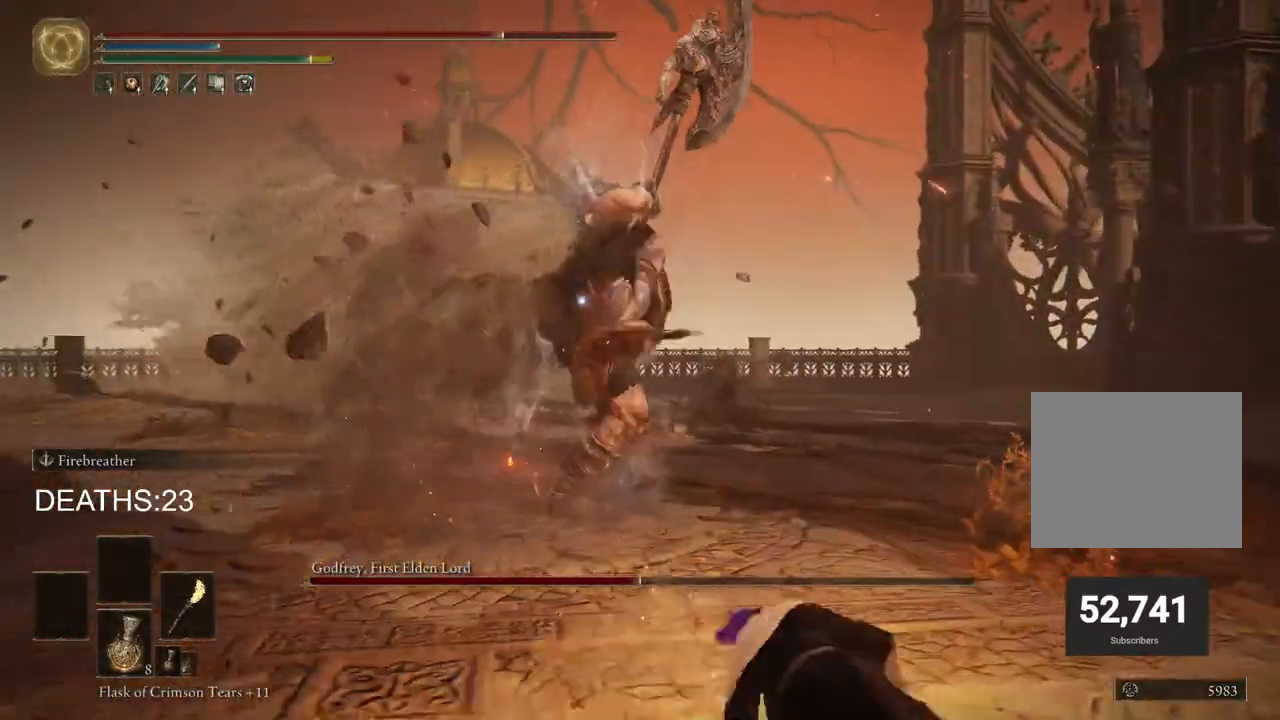
{"dt_ms": 500, "buttons": [], "left_stick": "up", "right_stick": "center", "events": [[133, "CIRCLE", "down"], [317, "left_stick", "up"], [333, "CIRCLE", "up"]]}
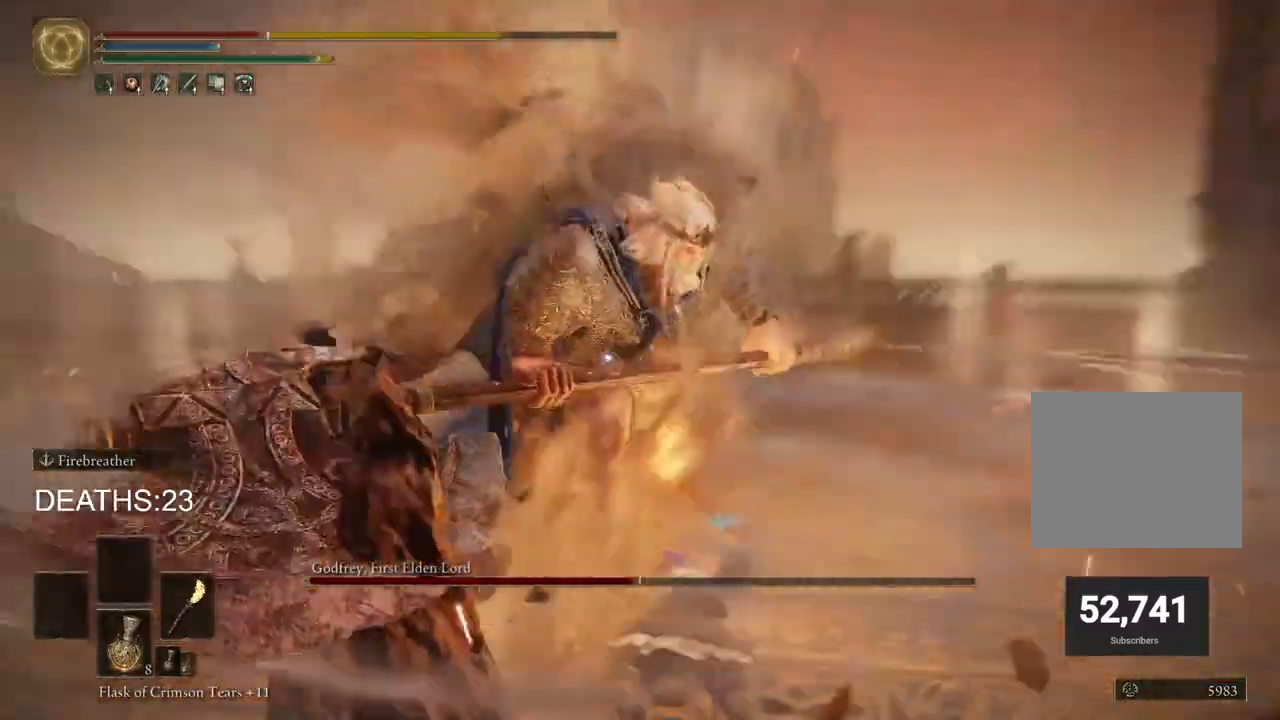
{"dt_ms": 500, "buttons": ["CIRCLE"], "left_stick": "up-right", "right_stick": "center", "events": [[183, "CIRCLE", "down"], [233, "CIRCLE", "up"], [433, "CIRCLE", "down"], [467, "left_stick", "up-right"]]}
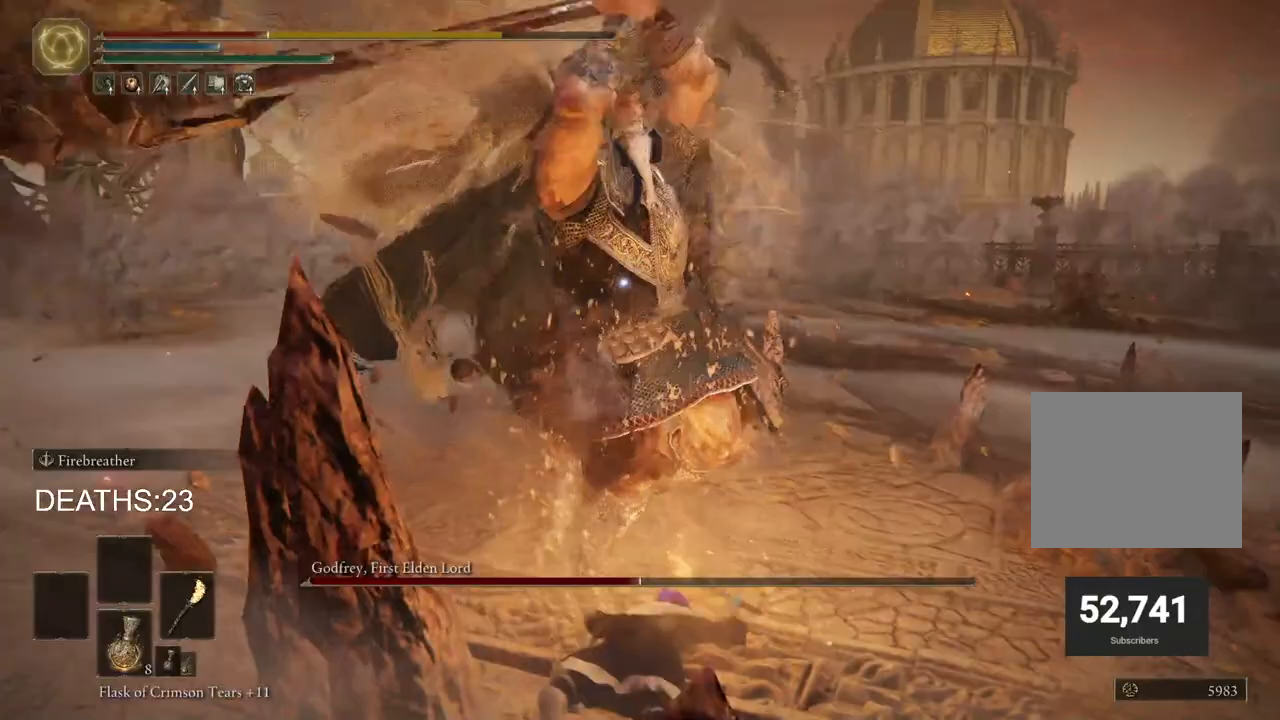
{"dt_ms": 500, "buttons": [], "left_stick": "right", "right_stick": "center", "events": [[17, "left_stick", "right"], [50, "CIRCLE", "up"]]}
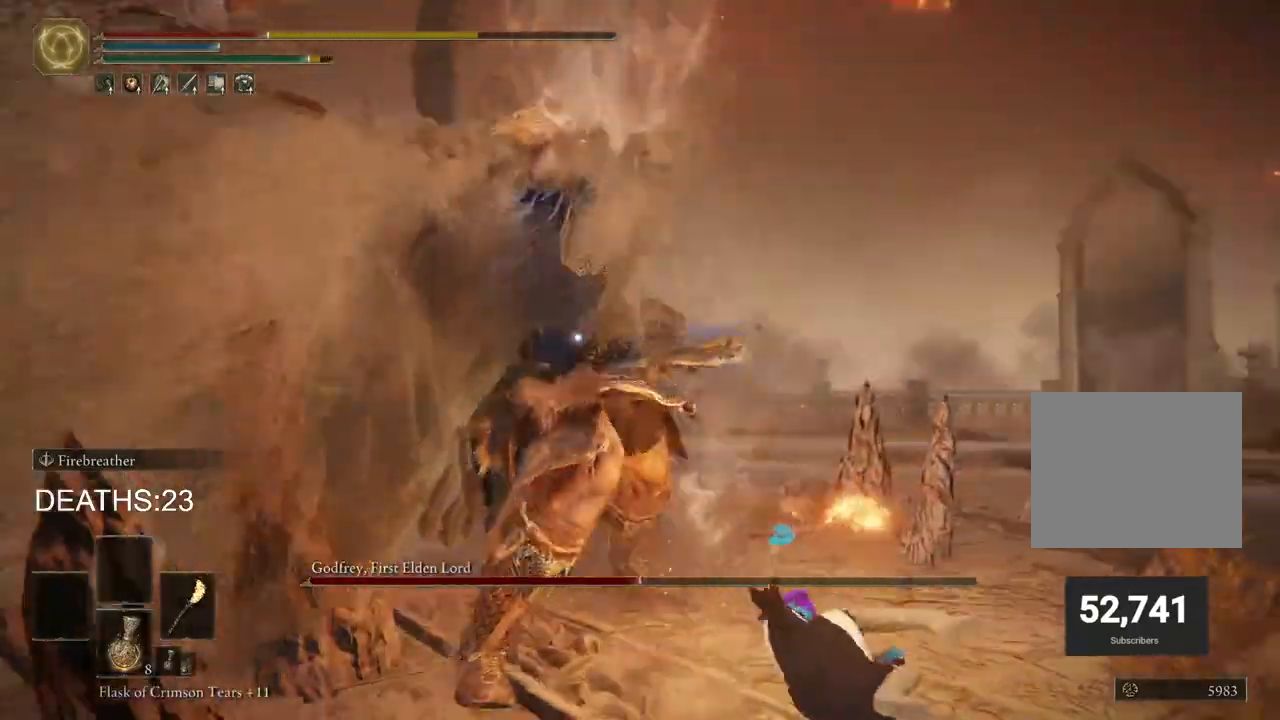
{"dt_ms": 500, "buttons": ["CIRCLE"], "left_stick": "right", "right_stick": "center", "events": [[17, "left_stick", "up-right"], [33, "CIRCLE", "down"], [133, "CIRCLE", "up"], [200, "CIRCLE", "down"], [283, "CIRCLE", "up"], [367, "CIRCLE", "down"], [417, "left_stick", "right"]]}
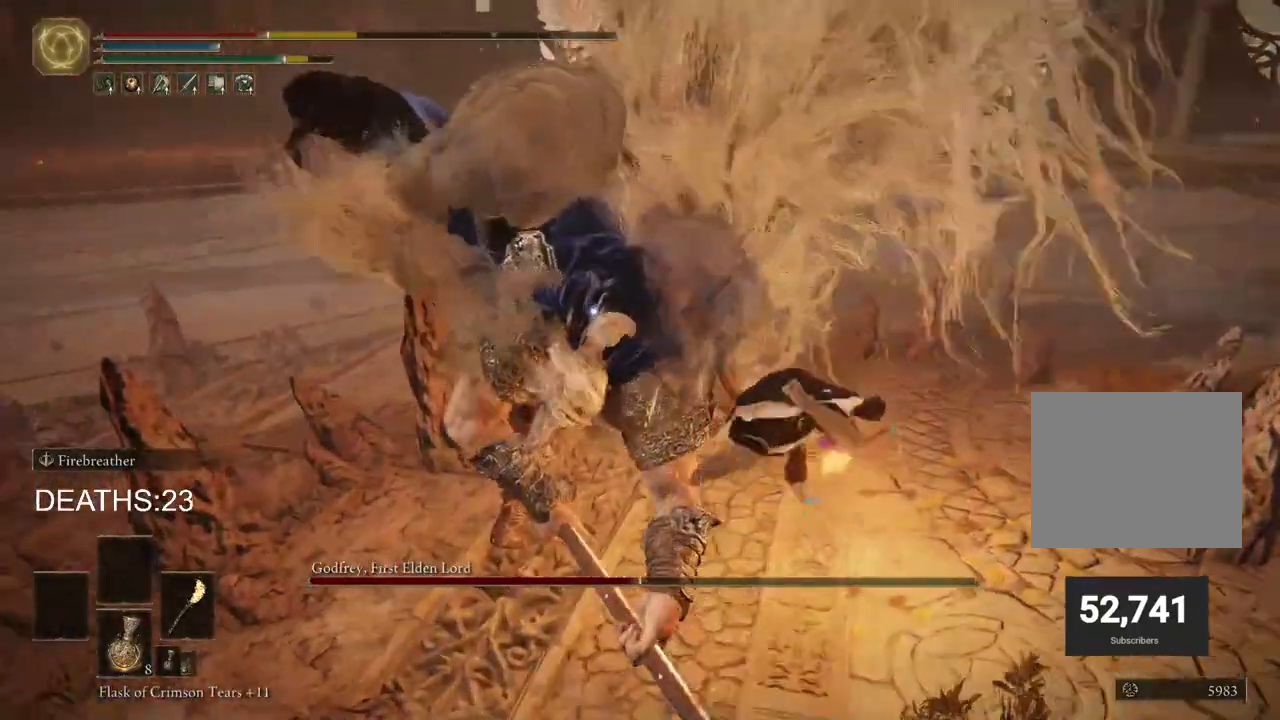
{"dt_ms": 500, "buttons": ["CIRCLE", "SQUARE"], "left_stick": "down-right", "right_stick": "center", "events": [[317, "left_stick", "down-right"], [467, "SQUARE", "down"]]}
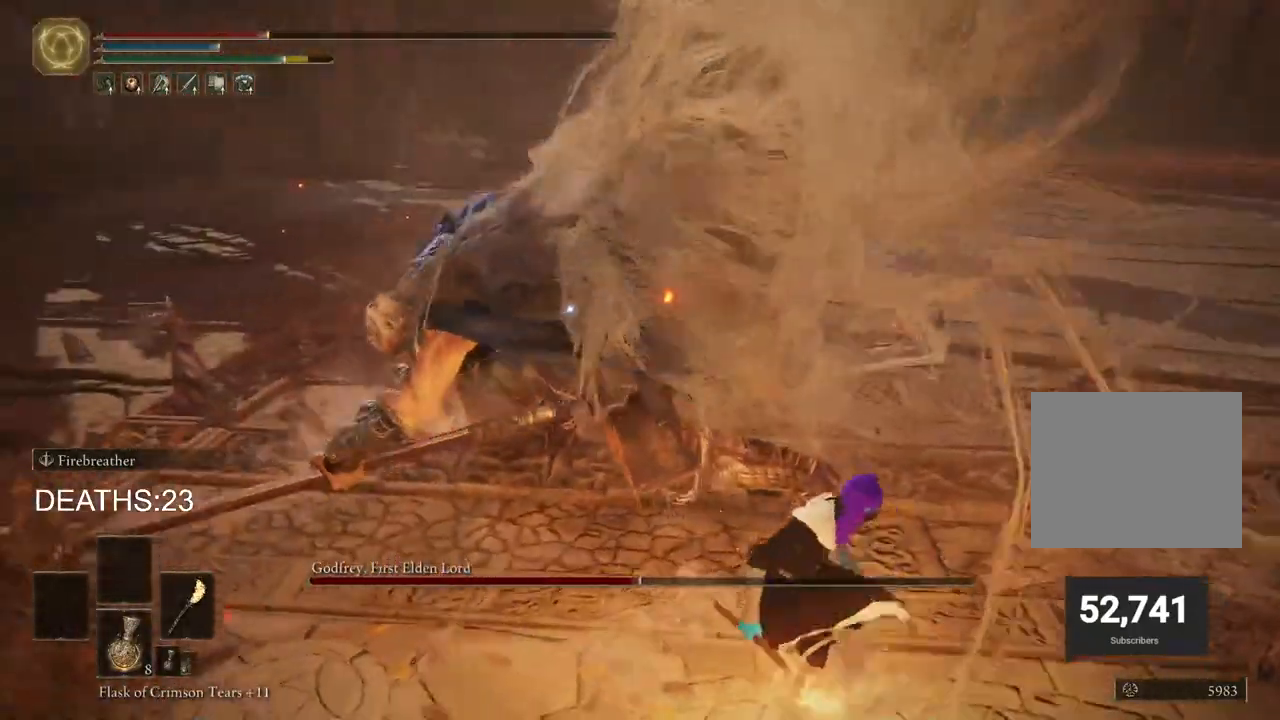
{"dt_ms": 500, "buttons": [], "left_stick": "down-right", "right_stick": "center", "events": [[83, "SQUARE", "up"], [317, "CIRCLE", "up"]]}
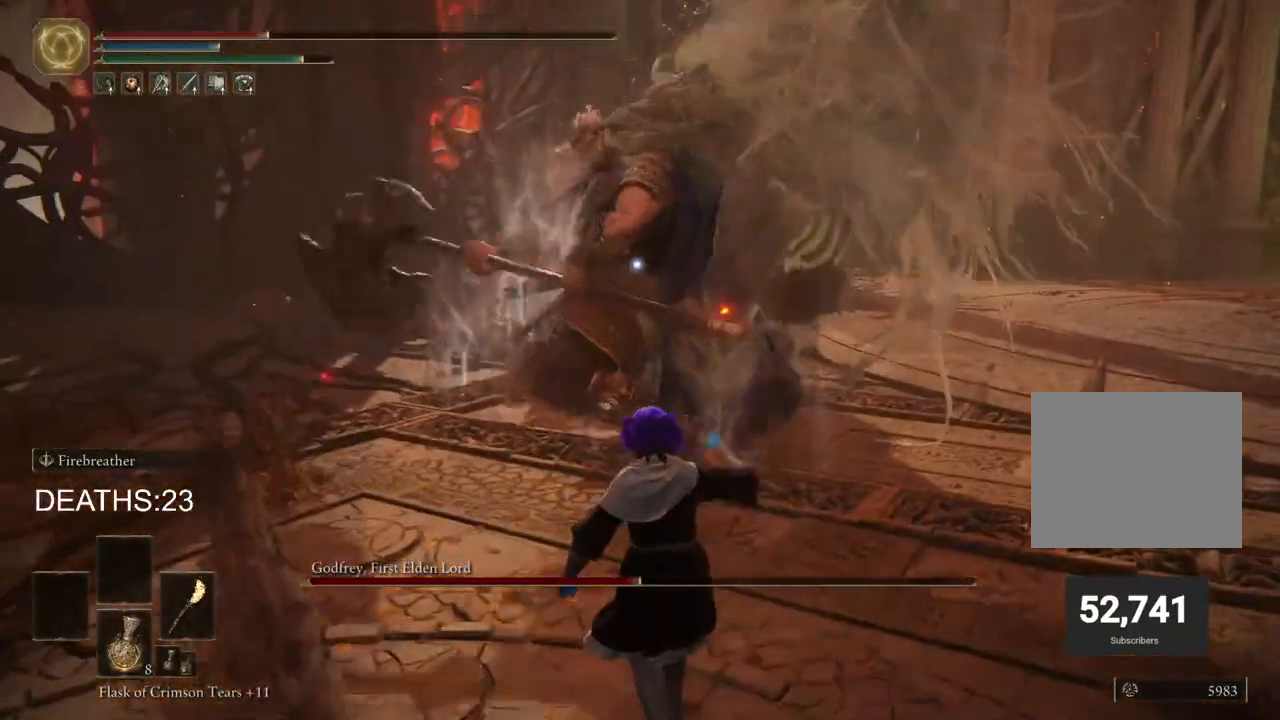
{"dt_ms": 500, "buttons": [], "left_stick": "down-right", "right_stick": "center", "events": []}
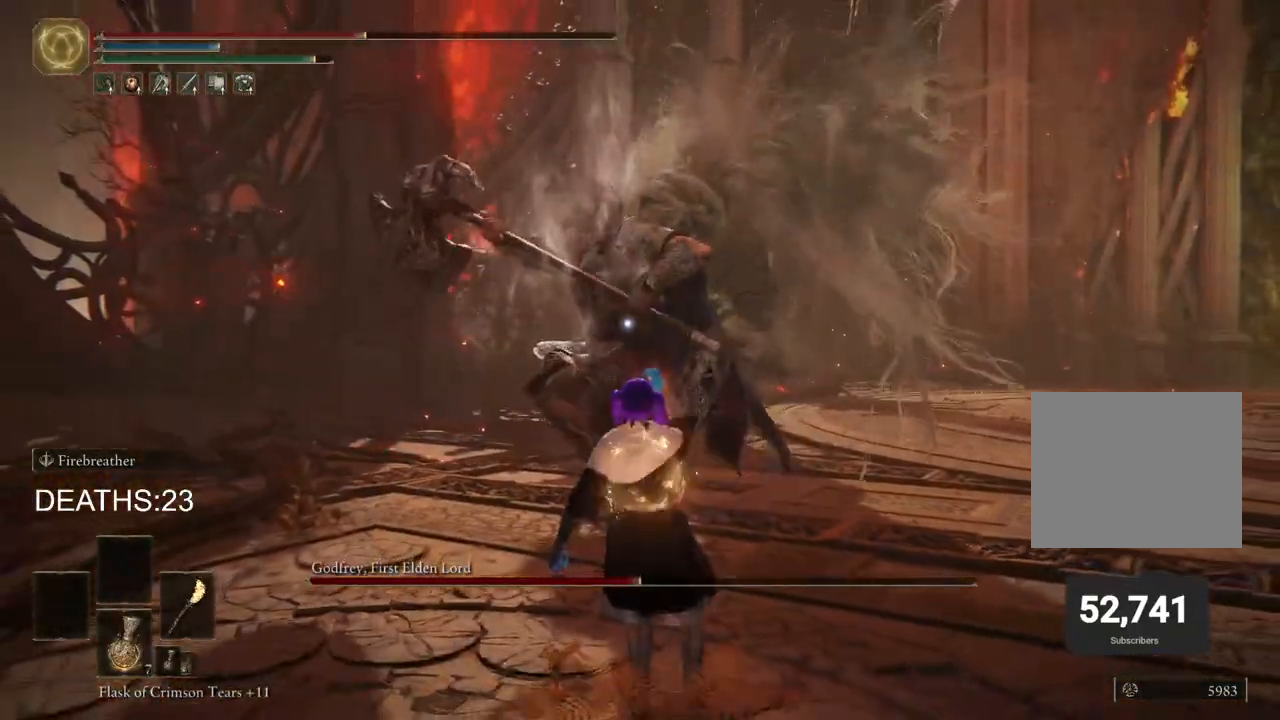
{"dt_ms": 500, "buttons": ["CIRCLE"], "left_stick": "down-right", "right_stick": "center", "events": [[483, "CIRCLE", "down"]]}
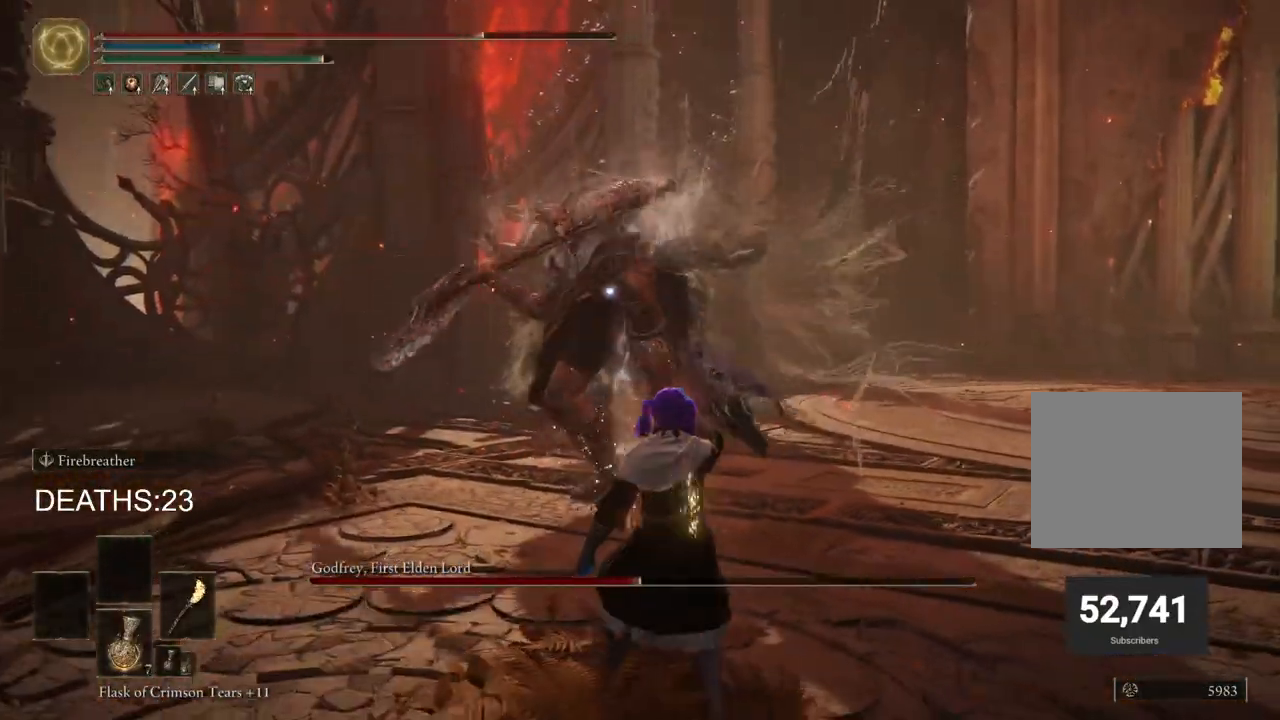
{"dt_ms": 500, "buttons": [], "left_stick": "down-right", "right_stick": "center", "events": [[67, "CIRCLE", "up"], [167, "CIRCLE", "down"], [200, "CIRCLE", "up"], [300, "CIRCLE", "down"], [450, "CIRCLE", "up"]]}